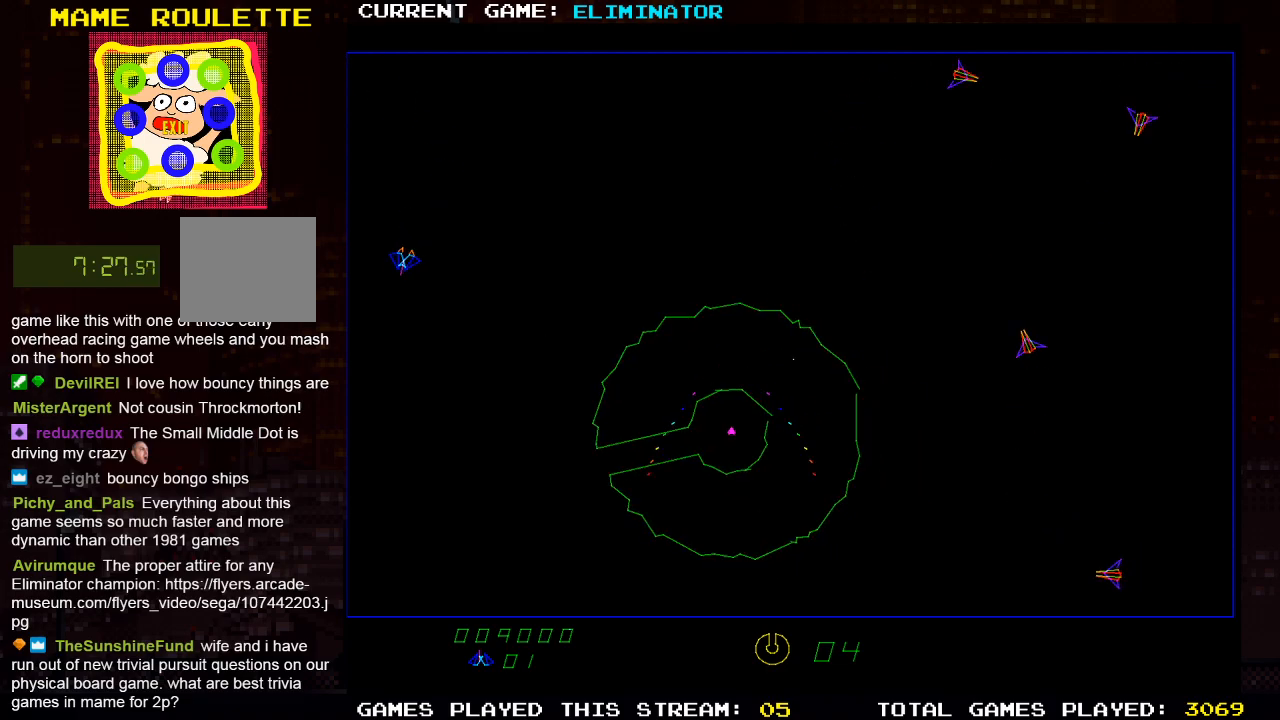
Gameplay with a controller (PlayStation layout); each line is a JSON object with the inputs held at the frame after it (dt_ms = milliseconds from this image to that frame). "events" lists button and stick changes between this image and that frame as [ms after this image, input, new state], when the widget could be followed in between. Not read: R3.
{"dt_ms": 500, "buttons": ["DPAD_LEFT"], "left_stick": "center", "right_stick": "center", "events": [[33, "R2", "up"], [117, "DPAD_LEFT", "down"], [167, "DPAD_LEFT", "up"], [250, "R2", "down"], [300, "DPAD_LEFT", "down"], [350, "R2", "up"]]}
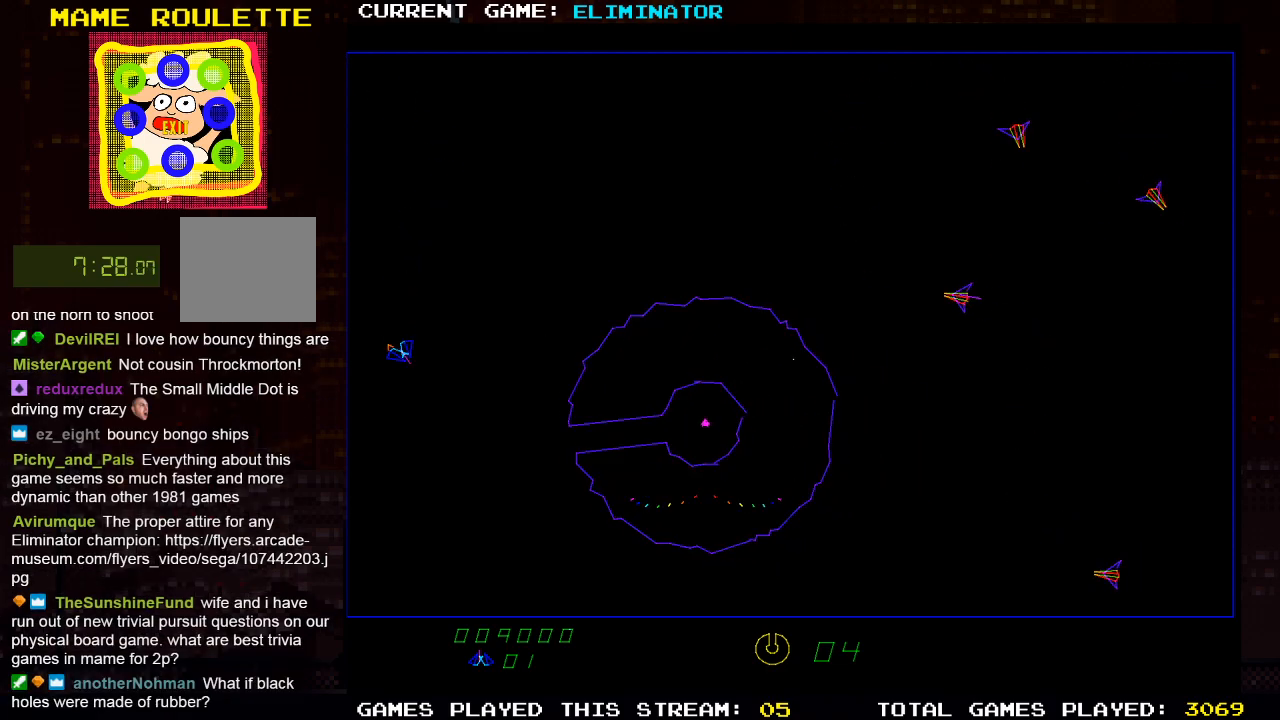
{"dt_ms": 500, "buttons": ["DPAD_RIGHT"], "left_stick": "center", "right_stick": "center", "events": [[167, "DPAD_LEFT", "up"], [317, "DPAD_RIGHT", "down"]]}
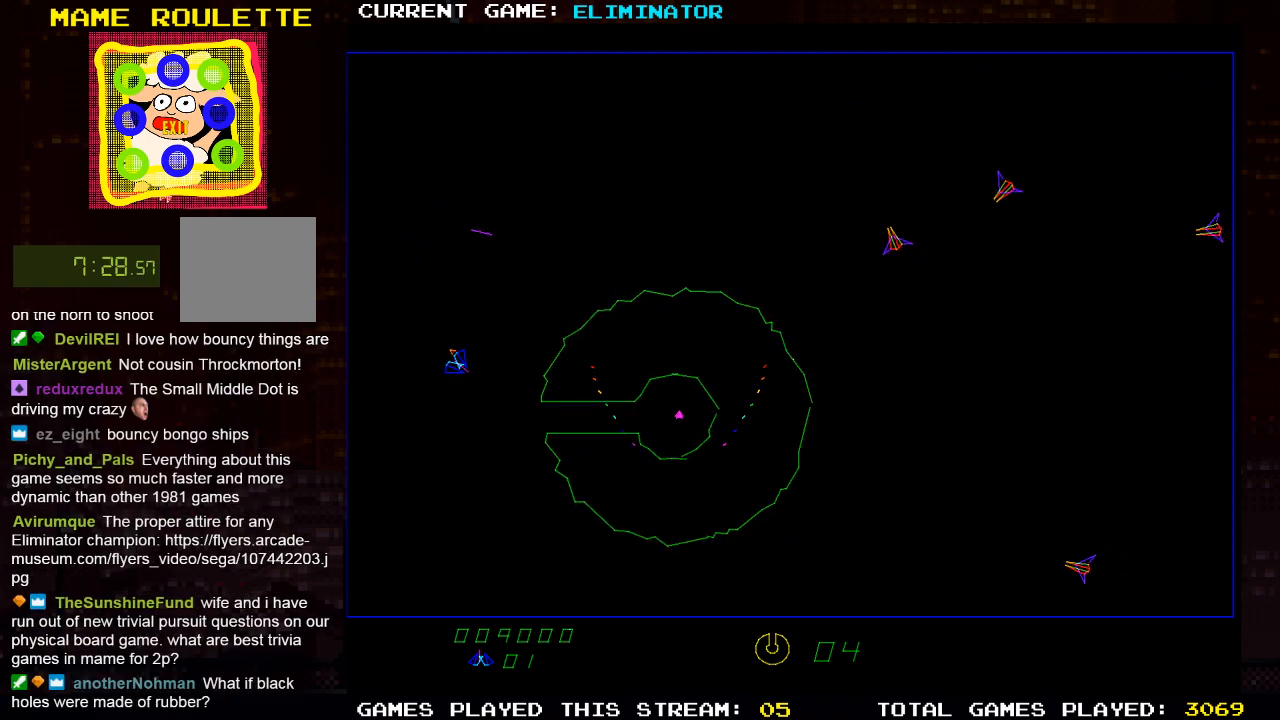
{"dt_ms": 500, "buttons": ["SQUARE"], "left_stick": "center", "right_stick": "center", "events": [[67, "DPAD_RIGHT", "up"], [300, "DPAD_LEFT", "down"], [467, "DPAD_LEFT", "up"], [467, "SQUARE", "down"]]}
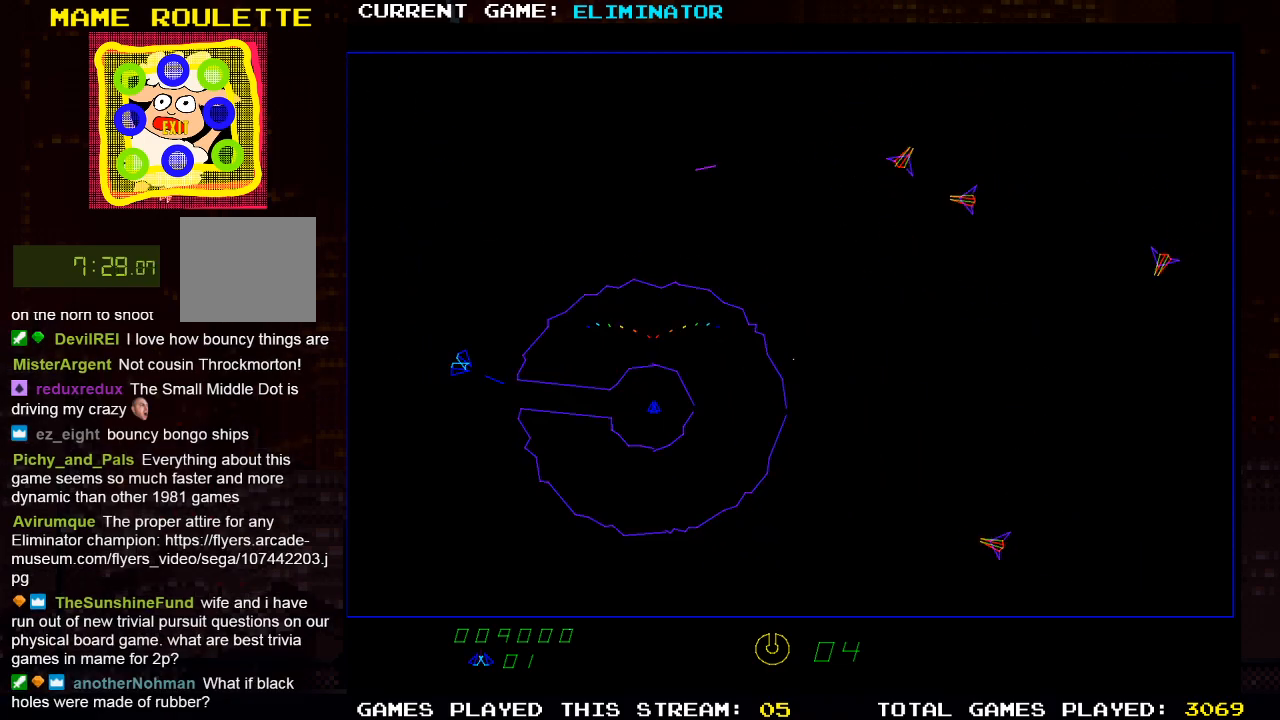
{"dt_ms": 500, "buttons": [], "left_stick": "center", "right_stick": "center", "events": [[50, "SQUARE", "up"], [200, "SQUARE", "down"], [233, "DPAD_LEFT", "down"], [267, "SQUARE", "up"], [333, "DPAD_LEFT", "up"], [383, "SQUARE", "down"], [483, "SQUARE", "up"]]}
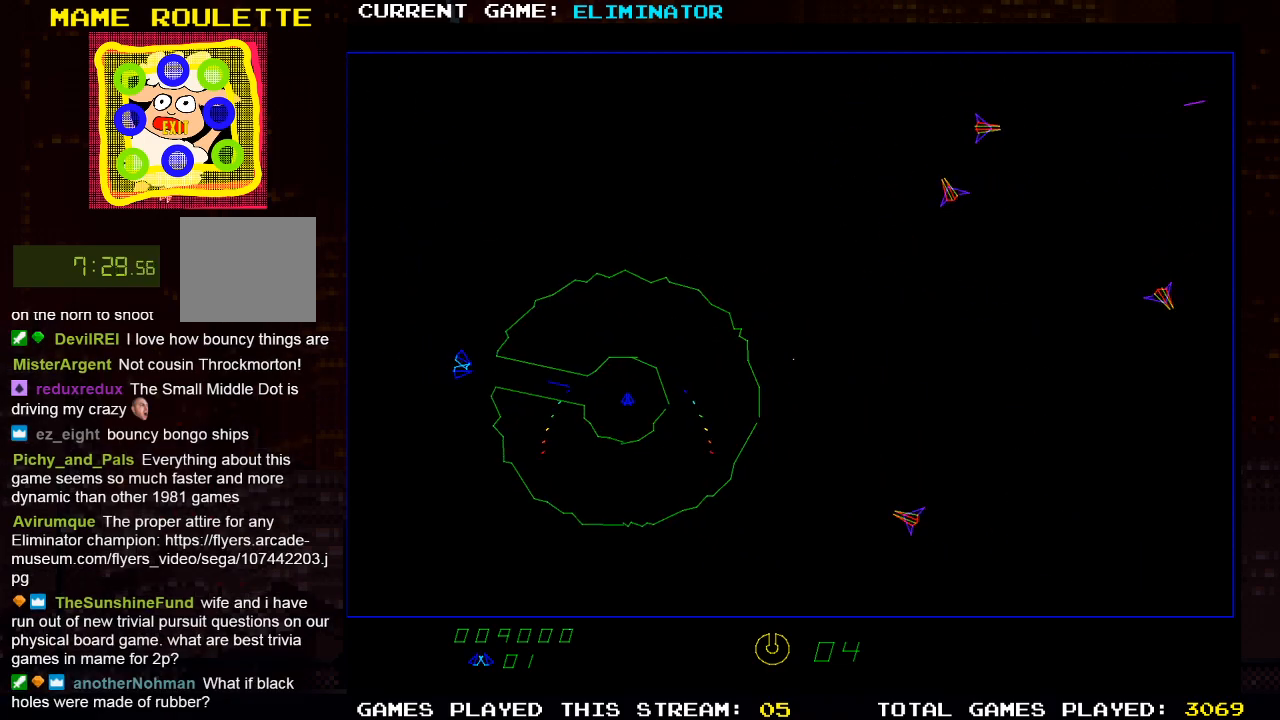
{"dt_ms": 500, "buttons": [], "left_stick": "center", "right_stick": "center", "events": [[33, "DPAD_LEFT", "down"], [100, "SQUARE", "down"], [150, "DPAD_LEFT", "up"], [200, "SQUARE", "up"]]}
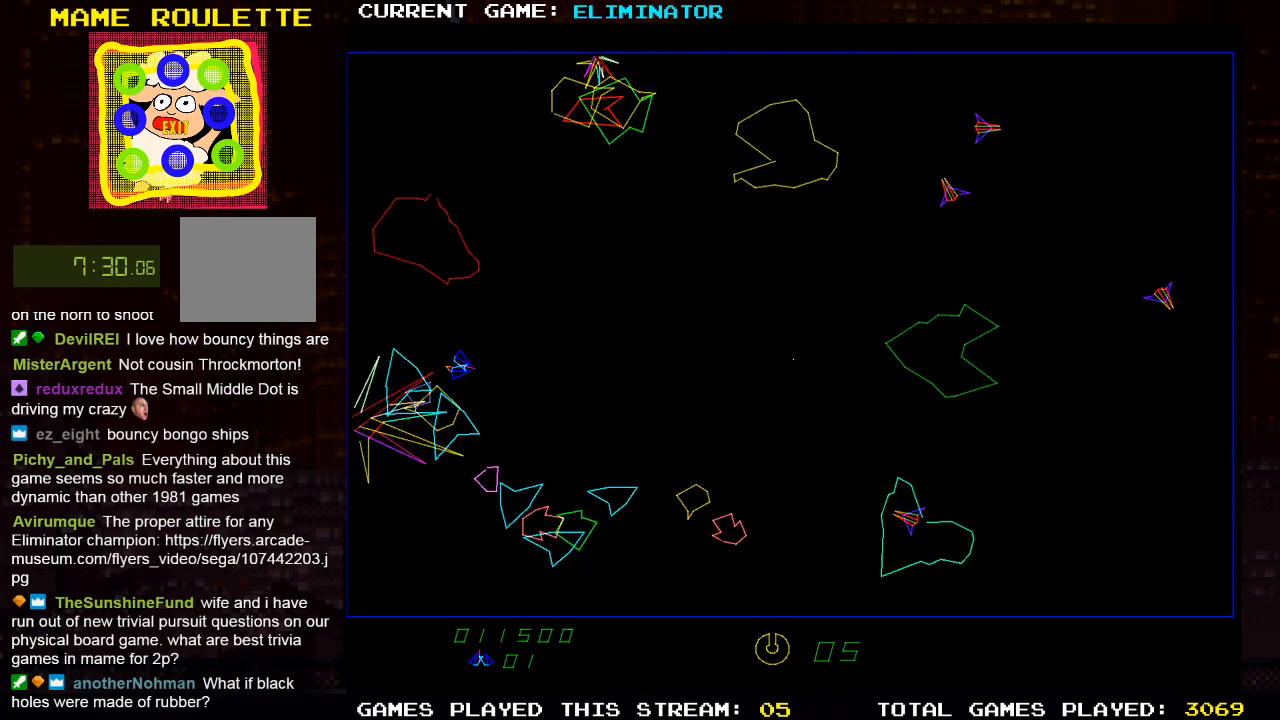
{"dt_ms": 500, "buttons": [], "left_stick": "center", "right_stick": "center", "events": []}
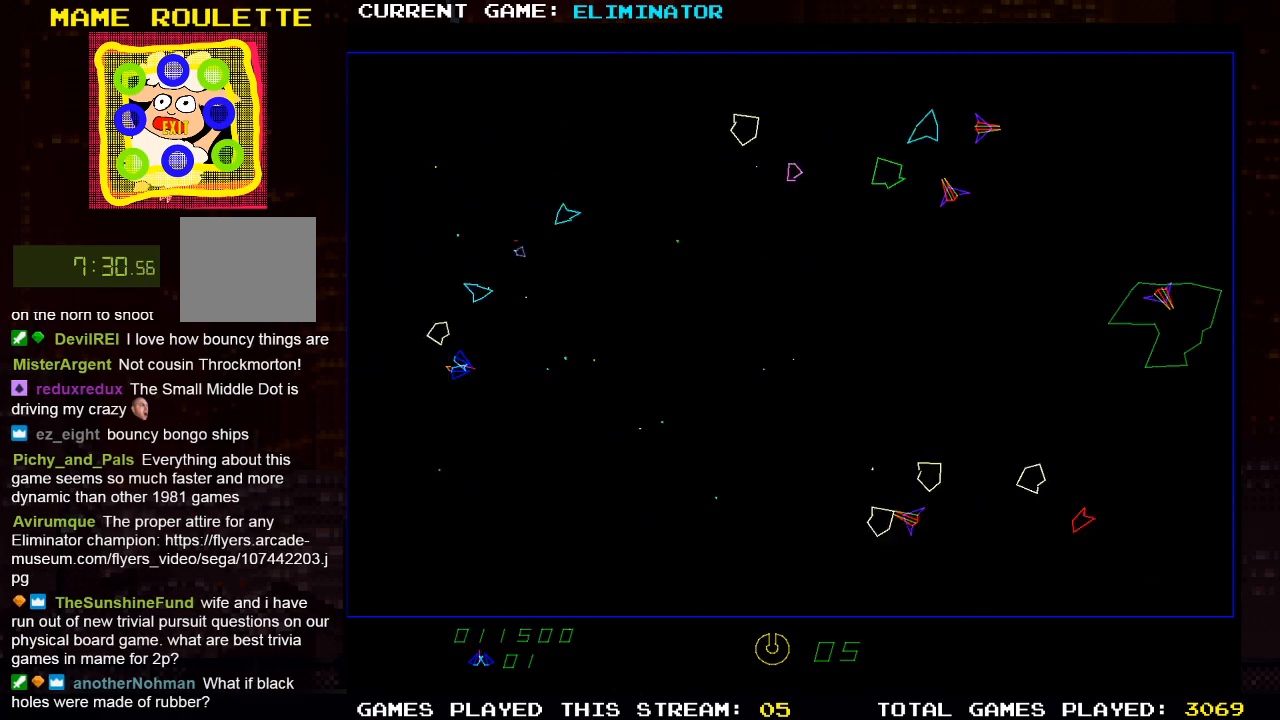
{"dt_ms": 500, "buttons": ["R2"], "left_stick": "center", "right_stick": "center", "events": [[333, "R2", "down"]]}
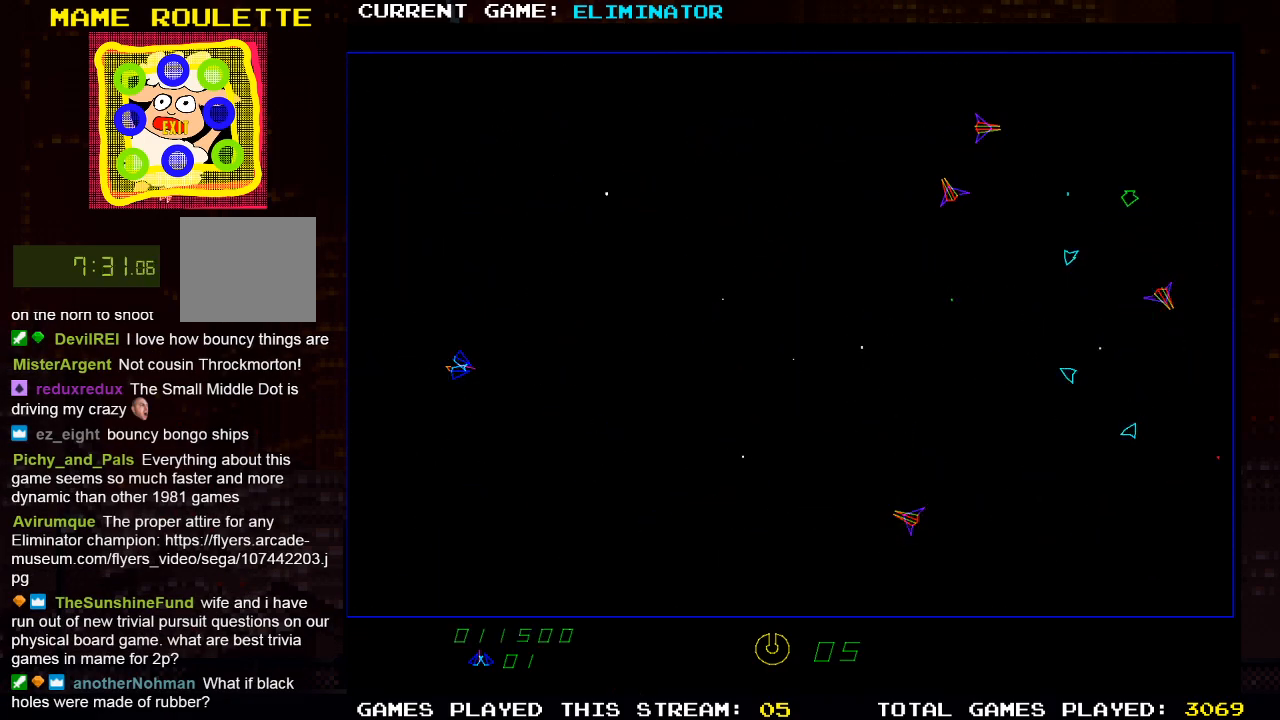
{"dt_ms": 500, "buttons": [], "left_stick": "center", "right_stick": "center", "events": [[33, "R2", "up"]]}
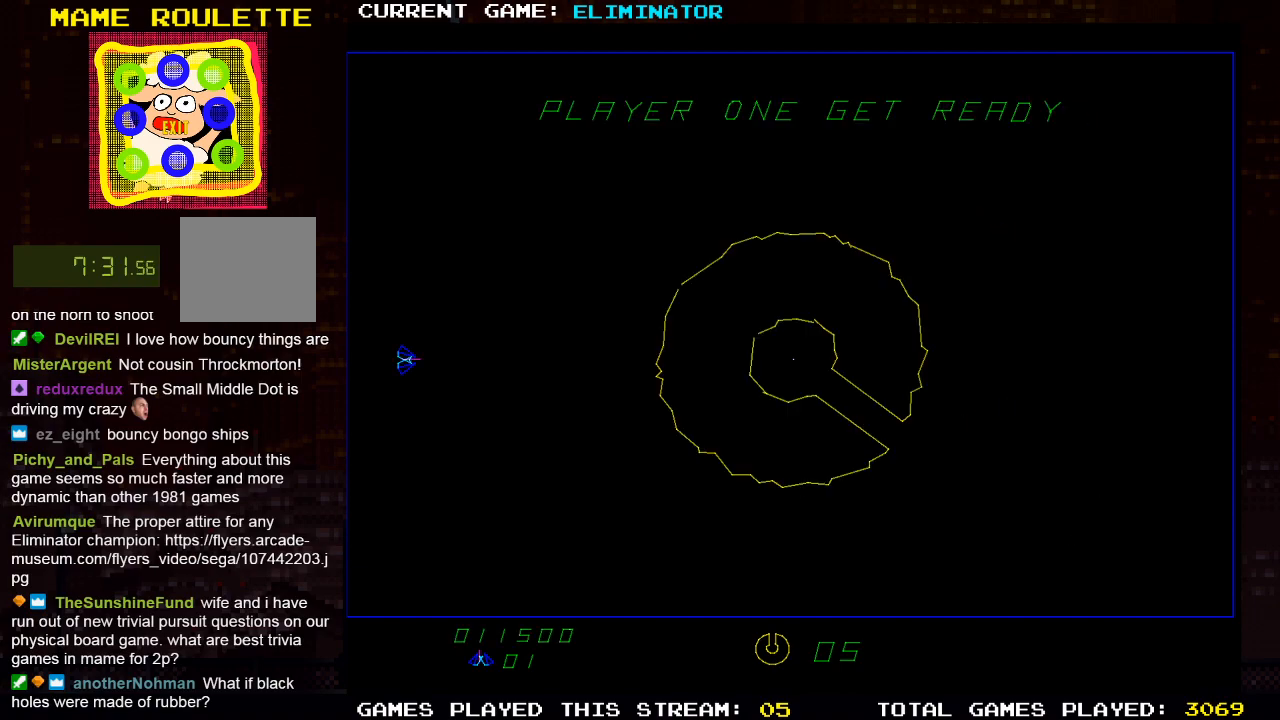
{"dt_ms": 1000, "buttons": ["SQUARE", "DPAD_RIGHT"], "left_stick": "center", "right_stick": "center", "events": [[500, "R2", "down"], [650, "SQUARE", "down"], [700, "R2", "up"], [783, "SQUARE", "up"], [900, "SQUARE", "down"], [1000, "DPAD_RIGHT", "down"]]}
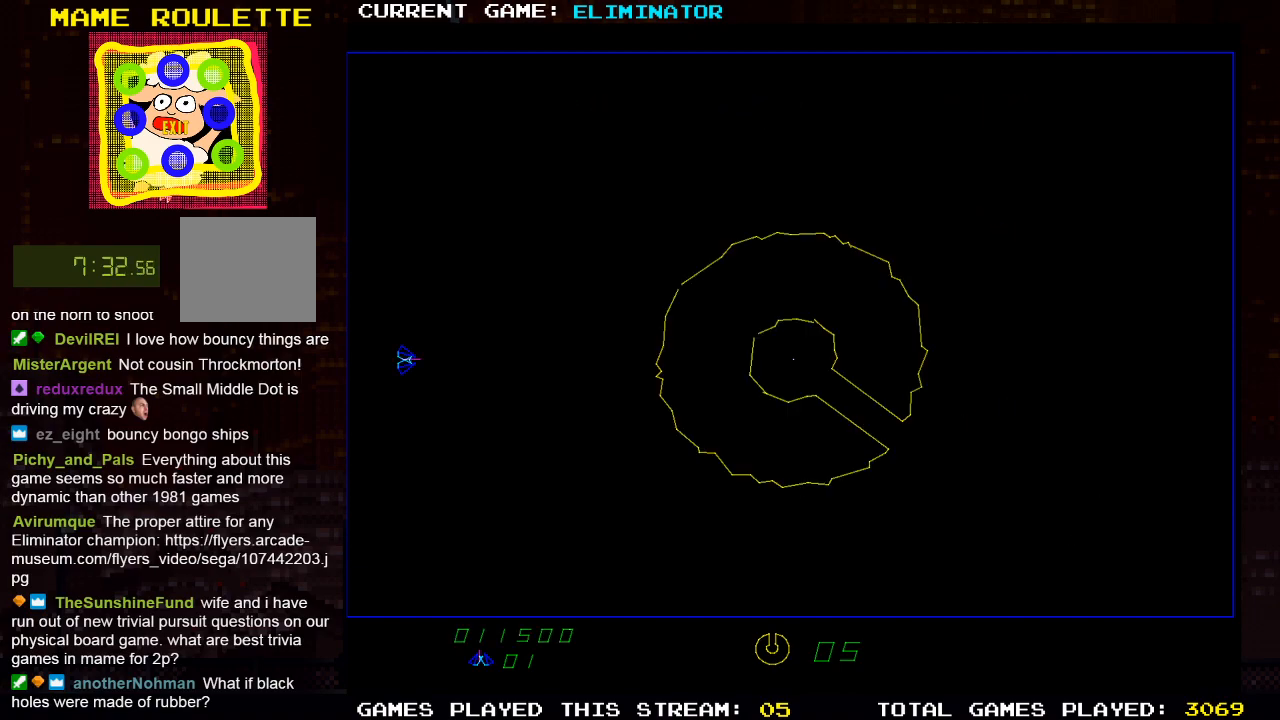
{"dt_ms": 500, "buttons": ["DPAD_RIGHT"], "left_stick": "center", "right_stick": "center", "events": [[33, "SQUARE", "up"], [133, "SQUARE", "down"], [167, "DPAD_RIGHT", "up"], [283, "SQUARE", "up"], [367, "SQUARE", "down"], [400, "DPAD_RIGHT", "down"], [500, "SQUARE", "up"]]}
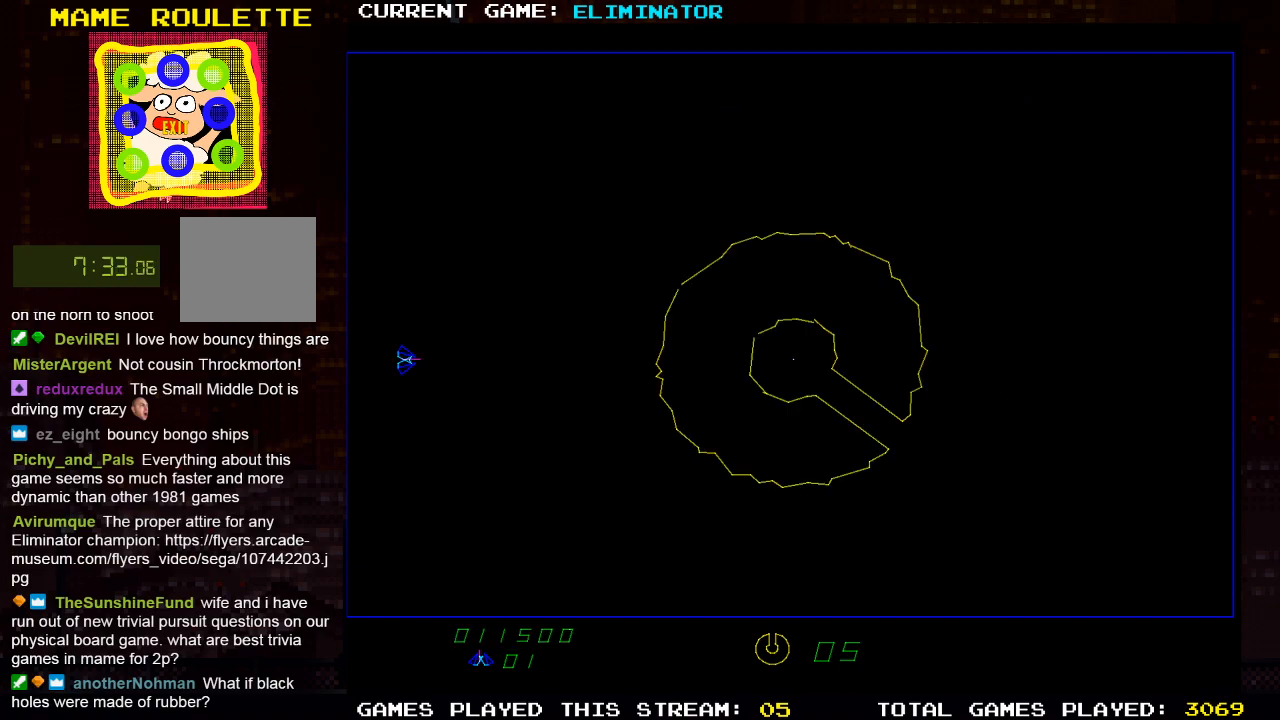
{"dt_ms": 500, "buttons": [], "left_stick": "center", "right_stick": "center", "events": [[50, "DPAD_RIGHT", "up"], [133, "SQUARE", "down"], [167, "DPAD_RIGHT", "down"], [233, "SQUARE", "up"], [317, "DPAD_RIGHT", "up"]]}
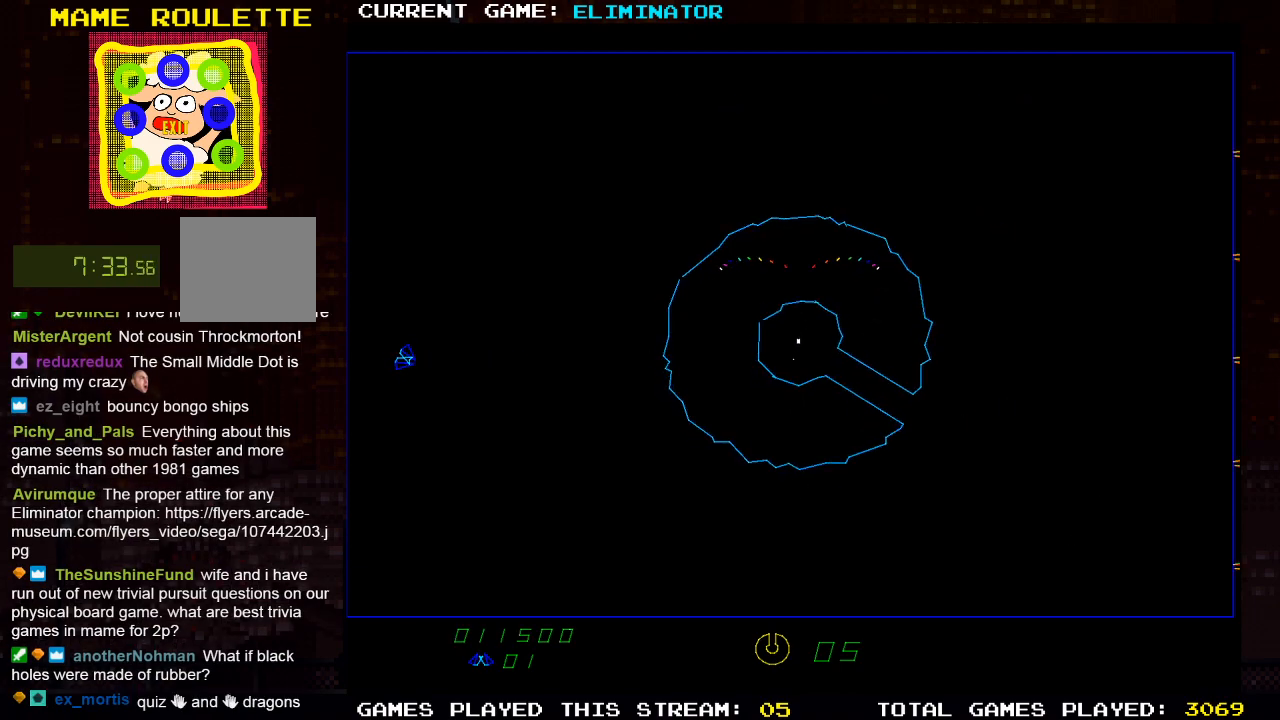
{"dt_ms": 500, "buttons": ["R2"], "left_stick": "center", "right_stick": "center", "events": [[383, "R2", "down"]]}
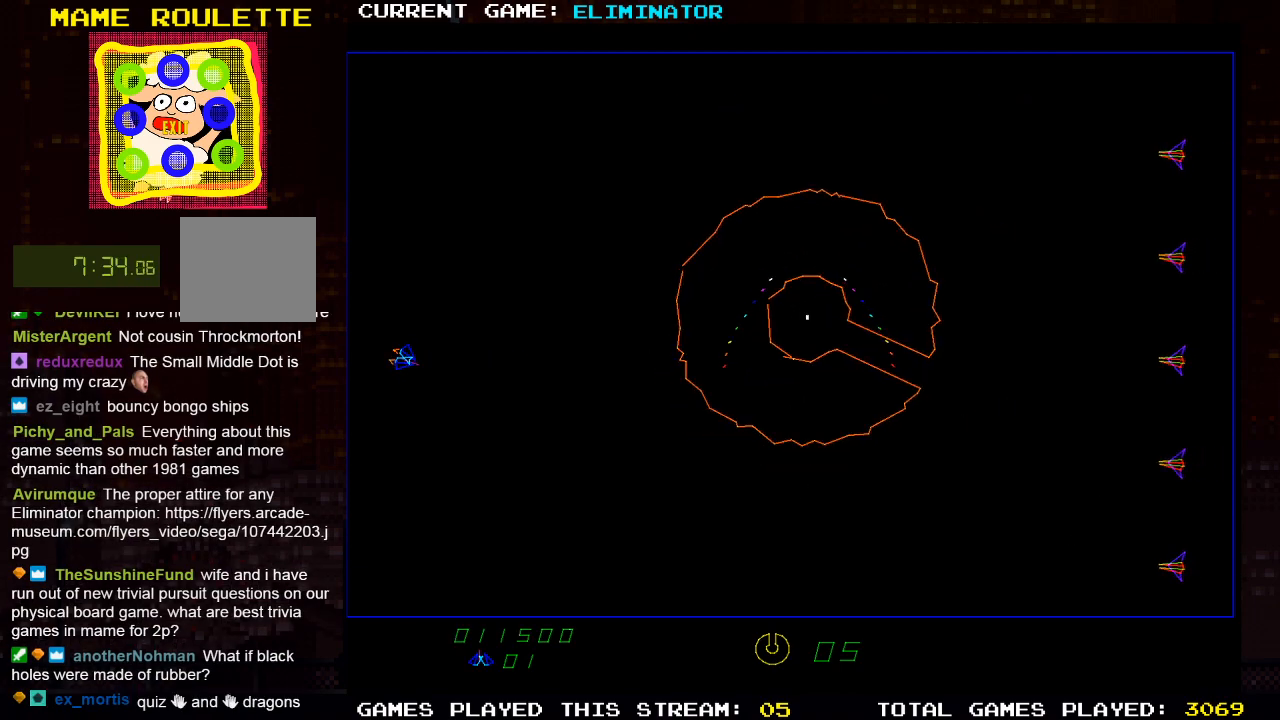
{"dt_ms": 500, "buttons": [], "left_stick": "center", "right_stick": "center", "events": [[400, "R2", "up"]]}
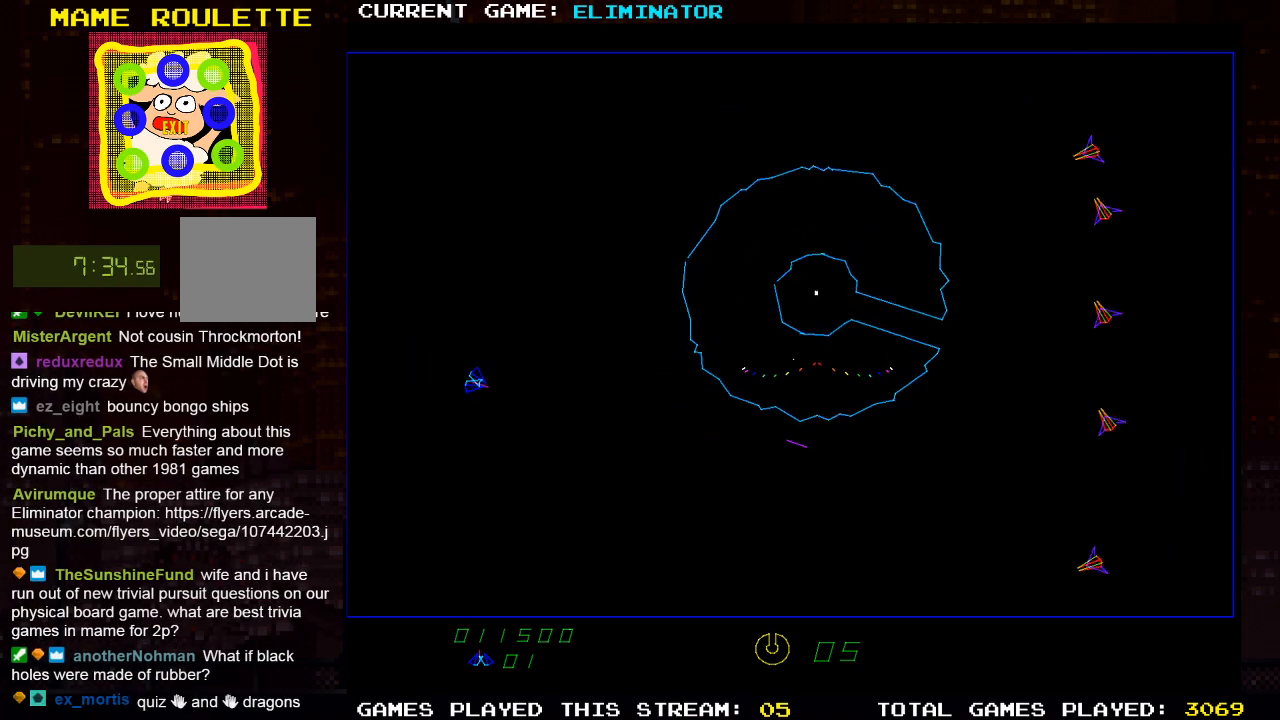
{"dt_ms": 500, "buttons": [], "left_stick": "center", "right_stick": "center", "events": []}
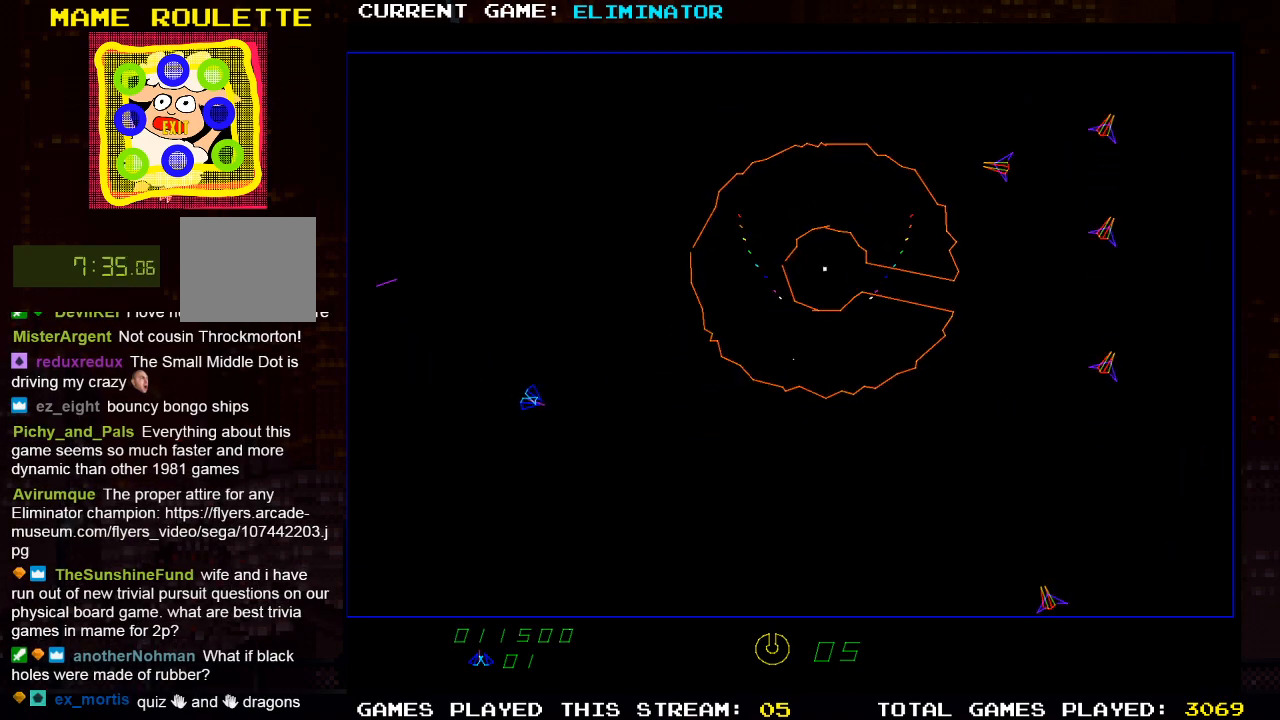
{"dt_ms": 500, "buttons": ["R2"], "left_stick": "center", "right_stick": "center", "events": [[167, "R2", "down"], [233, "DPAD_RIGHT", "down"], [300, "DPAD_RIGHT", "up"]]}
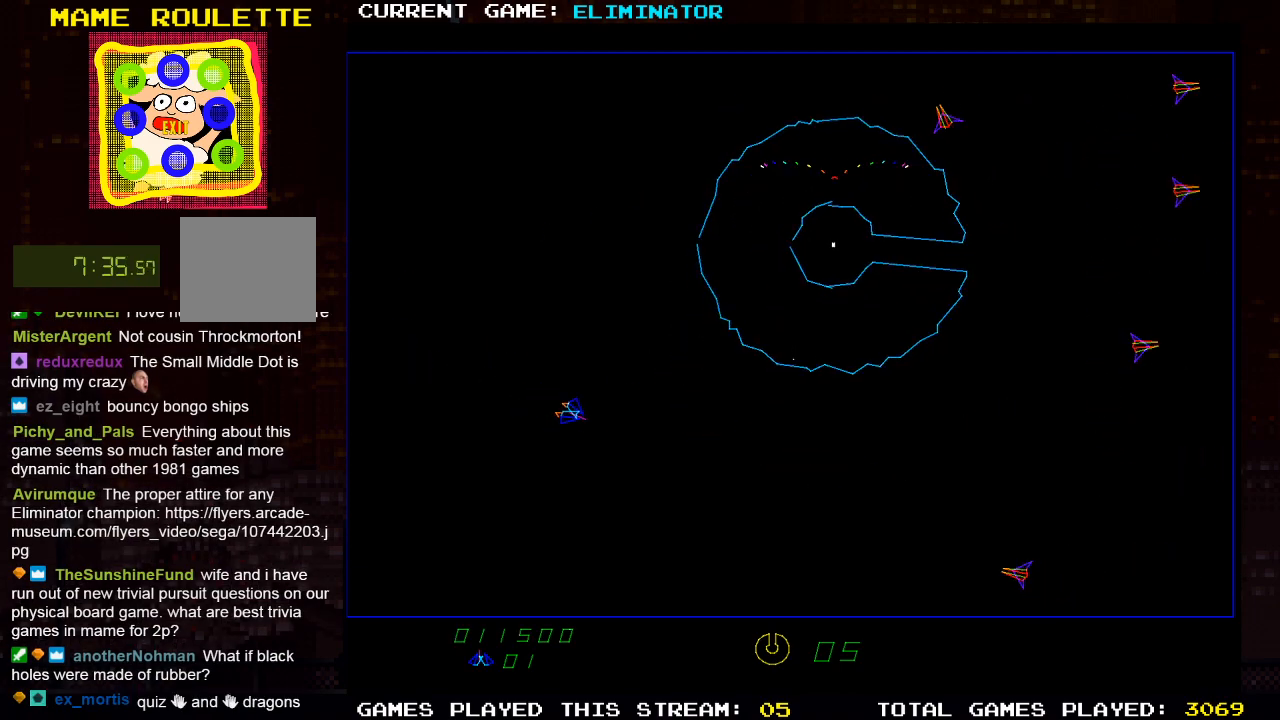
{"dt_ms": 500, "buttons": ["SQUARE"], "left_stick": "center", "right_stick": "center", "events": [[417, "R2", "up"], [450, "SQUARE", "down"]]}
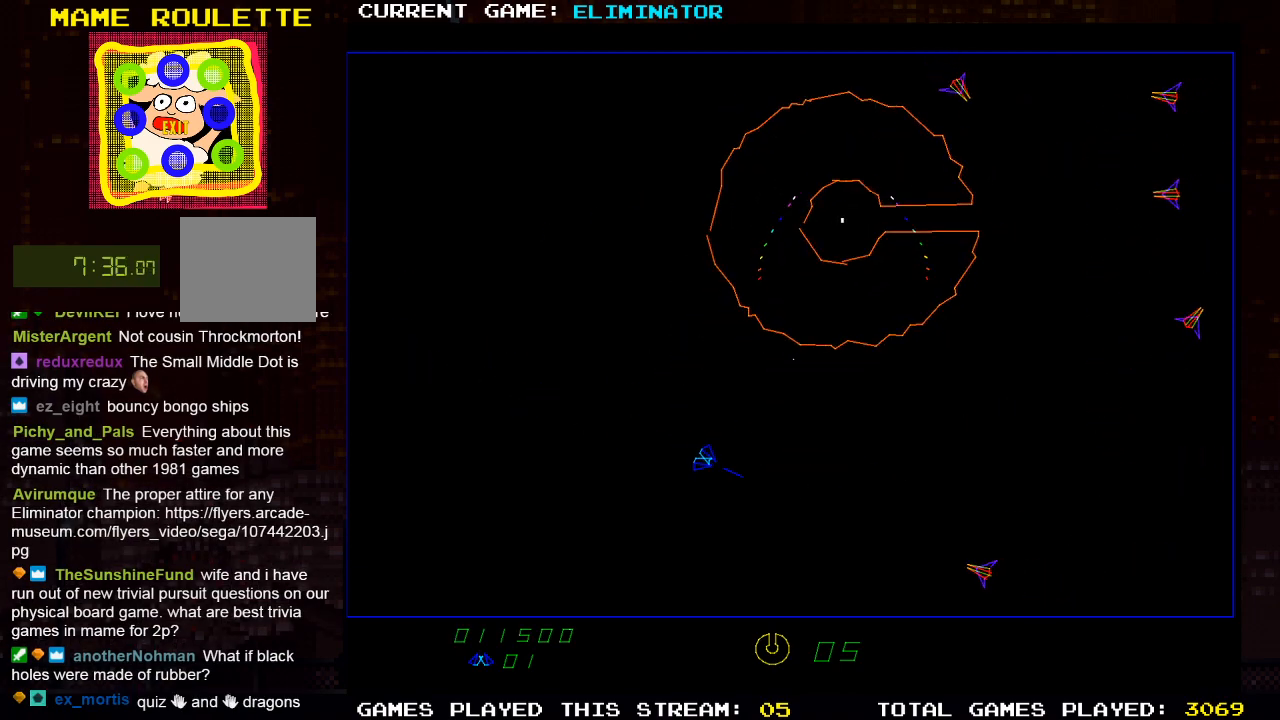
{"dt_ms": 500, "buttons": [], "left_stick": "center", "right_stick": "center", "events": [[83, "SQUARE", "up"]]}
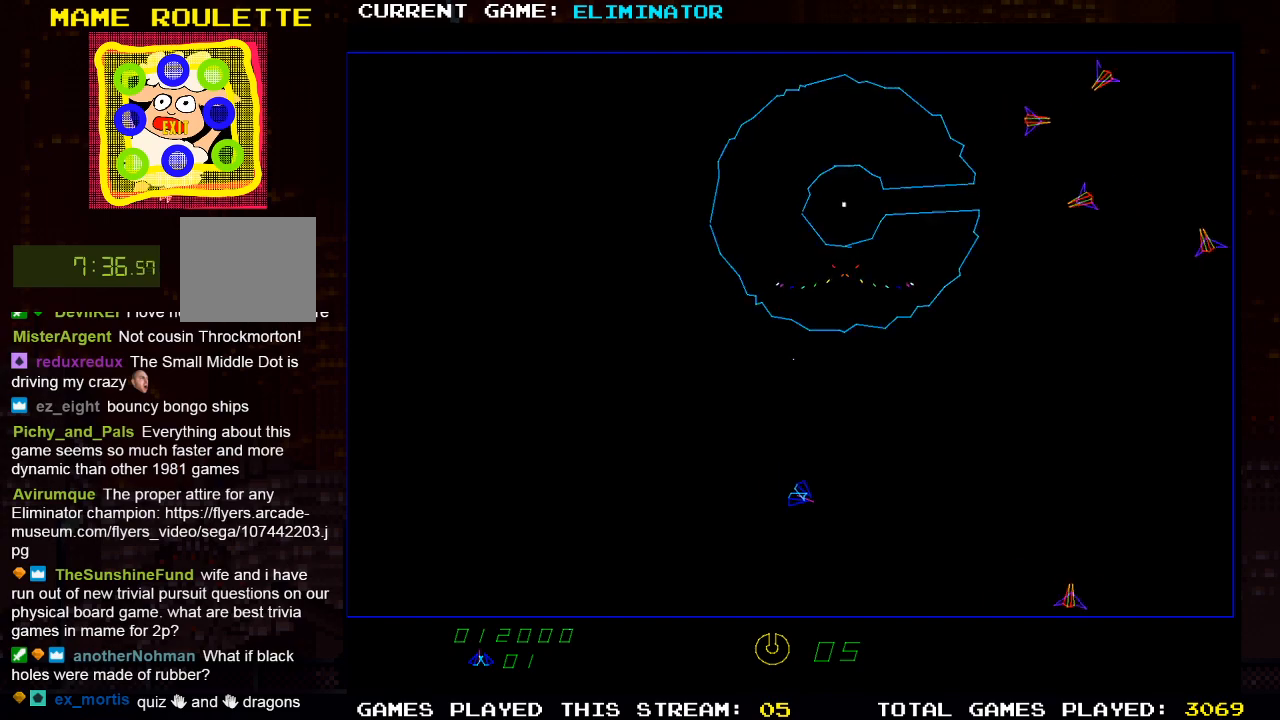
{"dt_ms": 500, "buttons": [], "left_stick": "center", "right_stick": "center", "events": [[167, "SQUARE", "down"], [267, "SQUARE", "up"]]}
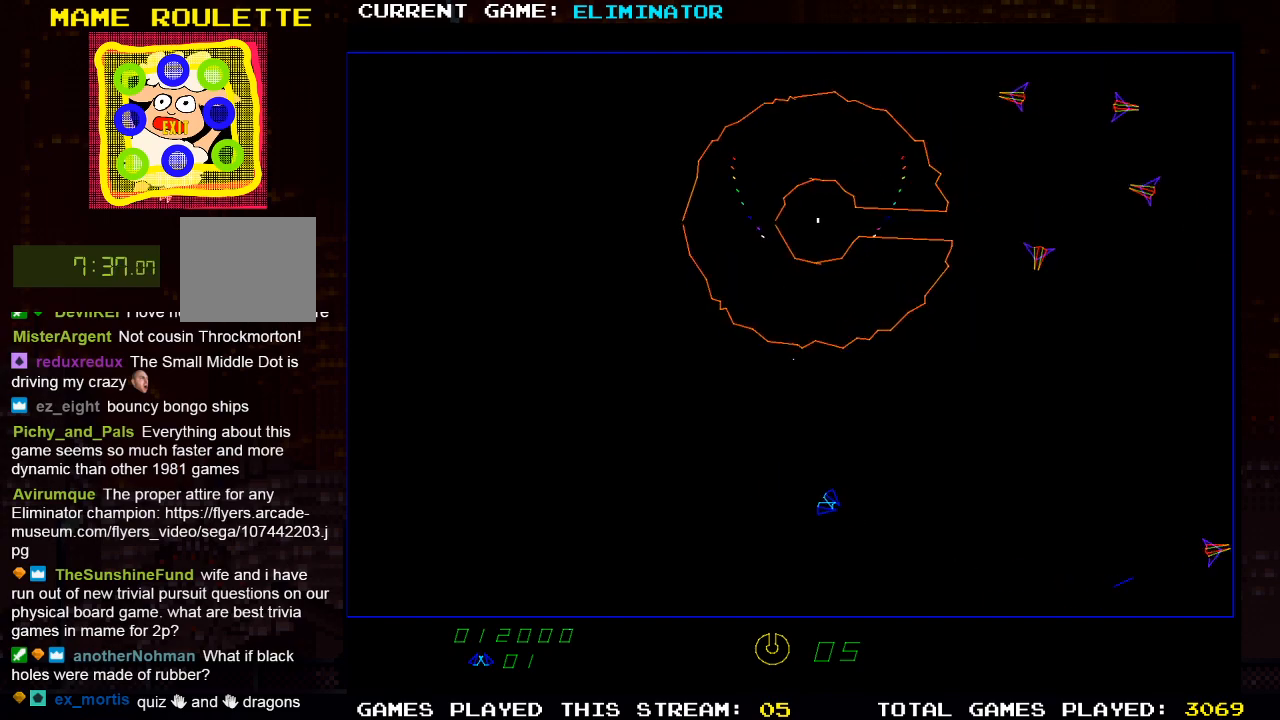
{"dt_ms": 500, "buttons": ["DPAD_LEFT"], "left_stick": "center", "right_stick": "center", "events": [[17, "DPAD_LEFT", "down"], [133, "DPAD_LEFT", "up"], [167, "SQUARE", "down"], [183, "R2", "down"], [300, "SQUARE", "up"], [333, "R2", "up"], [383, "DPAD_LEFT", "down"]]}
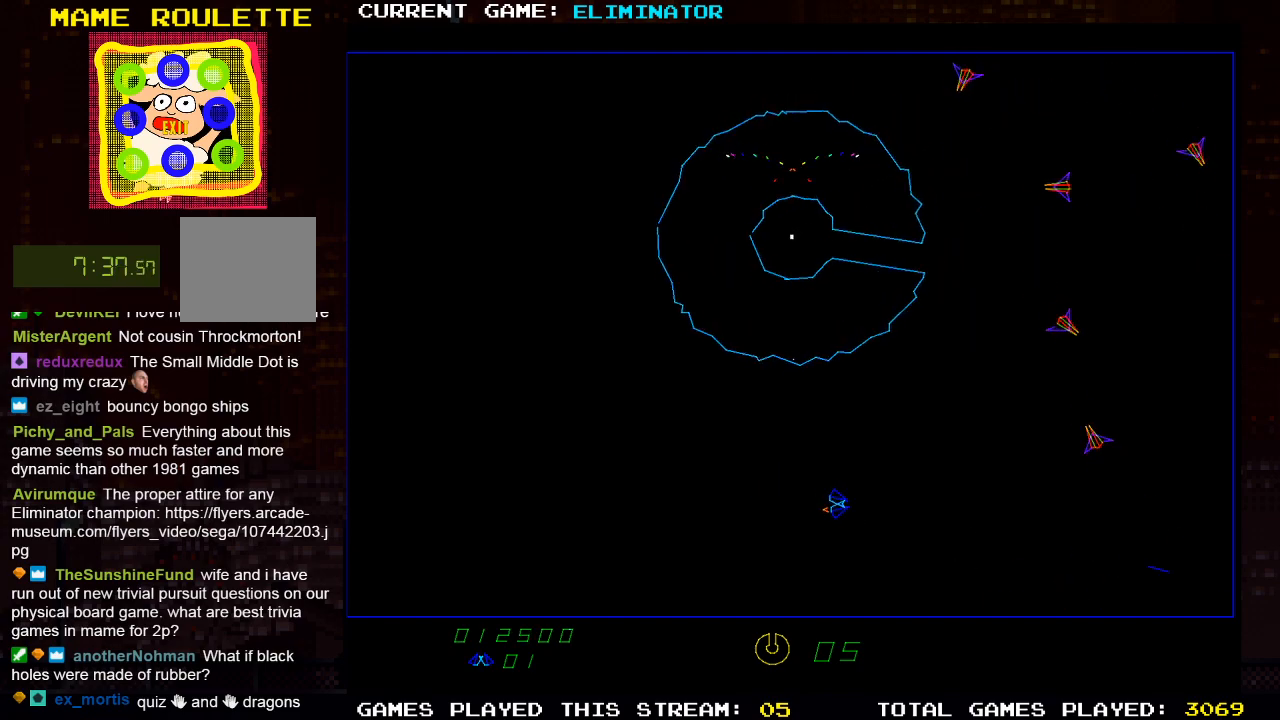
{"dt_ms": 500, "buttons": ["SQUARE"], "left_stick": "center", "right_stick": "center", "events": [[67, "DPAD_LEFT", "up"], [133, "SQUARE", "down"], [283, "SQUARE", "up"], [333, "DPAD_LEFT", "down"], [467, "SQUARE", "down"], [500, "DPAD_LEFT", "up"]]}
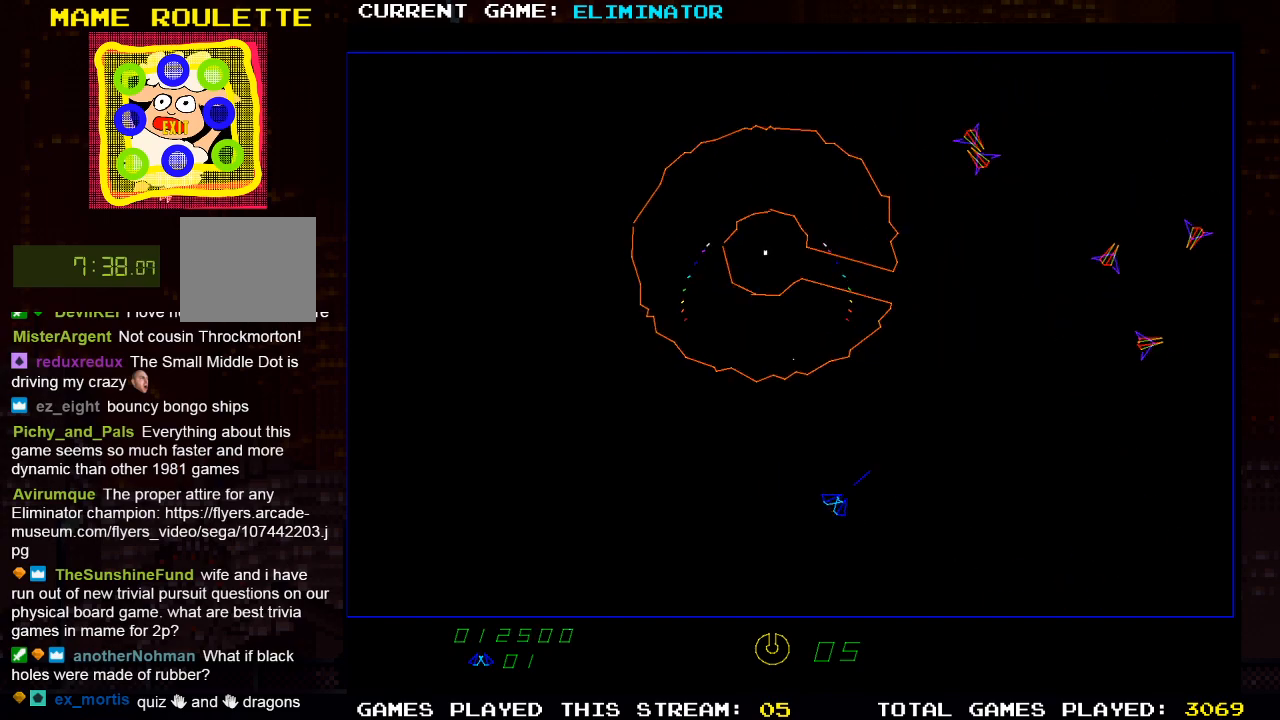
{"dt_ms": 500, "buttons": ["SQUARE"], "left_stick": "center", "right_stick": "center", "events": [[83, "SQUARE", "up"], [483, "SQUARE", "down"]]}
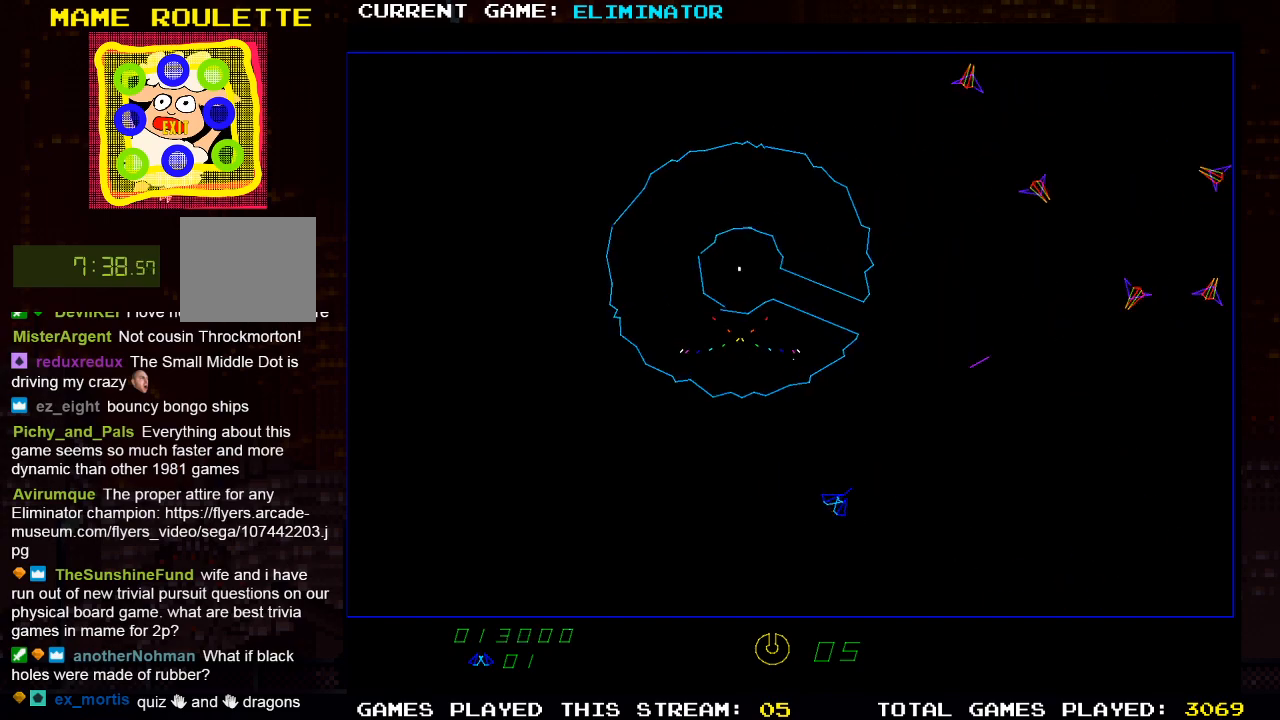
{"dt_ms": 500, "buttons": [], "left_stick": "center", "right_stick": "center", "events": [[117, "SQUARE", "up"], [183, "DPAD_RIGHT", "down"], [283, "DPAD_RIGHT", "up"], [333, "SQUARE", "down"], [467, "SQUARE", "up"]]}
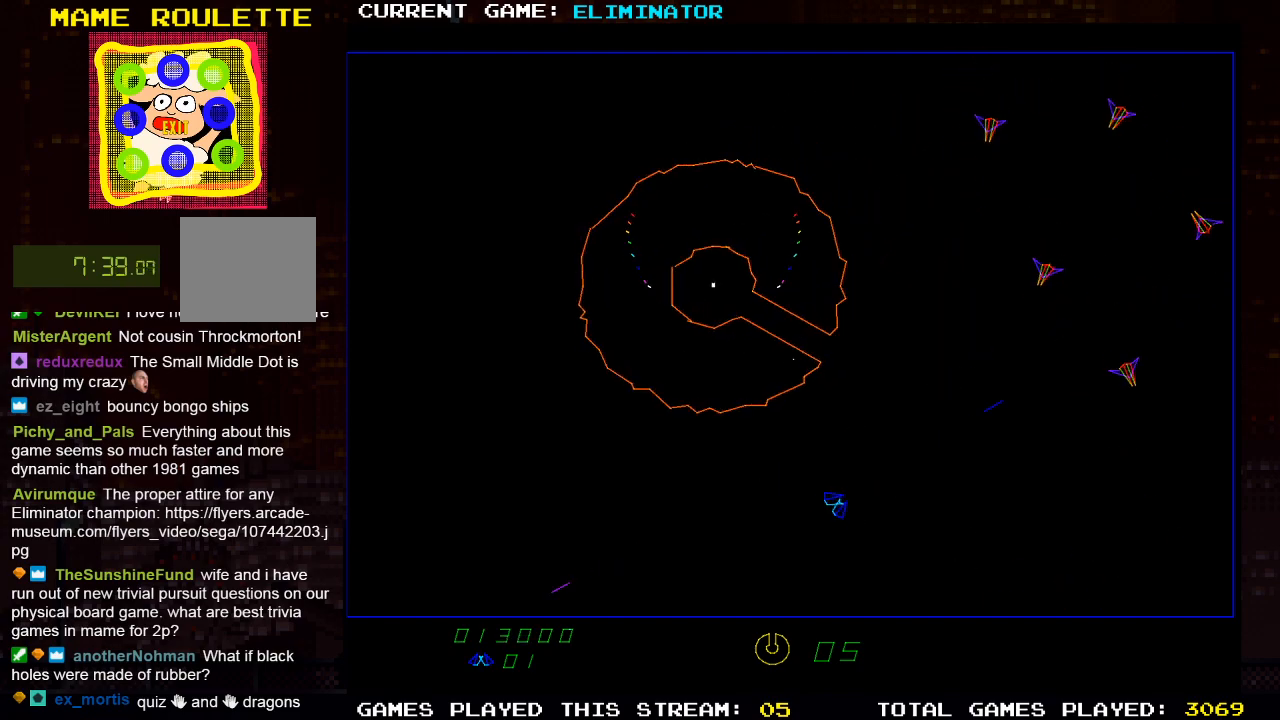
{"dt_ms": 500, "buttons": [], "left_stick": "center", "right_stick": "center", "events": [[83, "DPAD_LEFT", "down"], [100, "SQUARE", "down"], [183, "SQUARE", "up"], [400, "DPAD_LEFT", "up"]]}
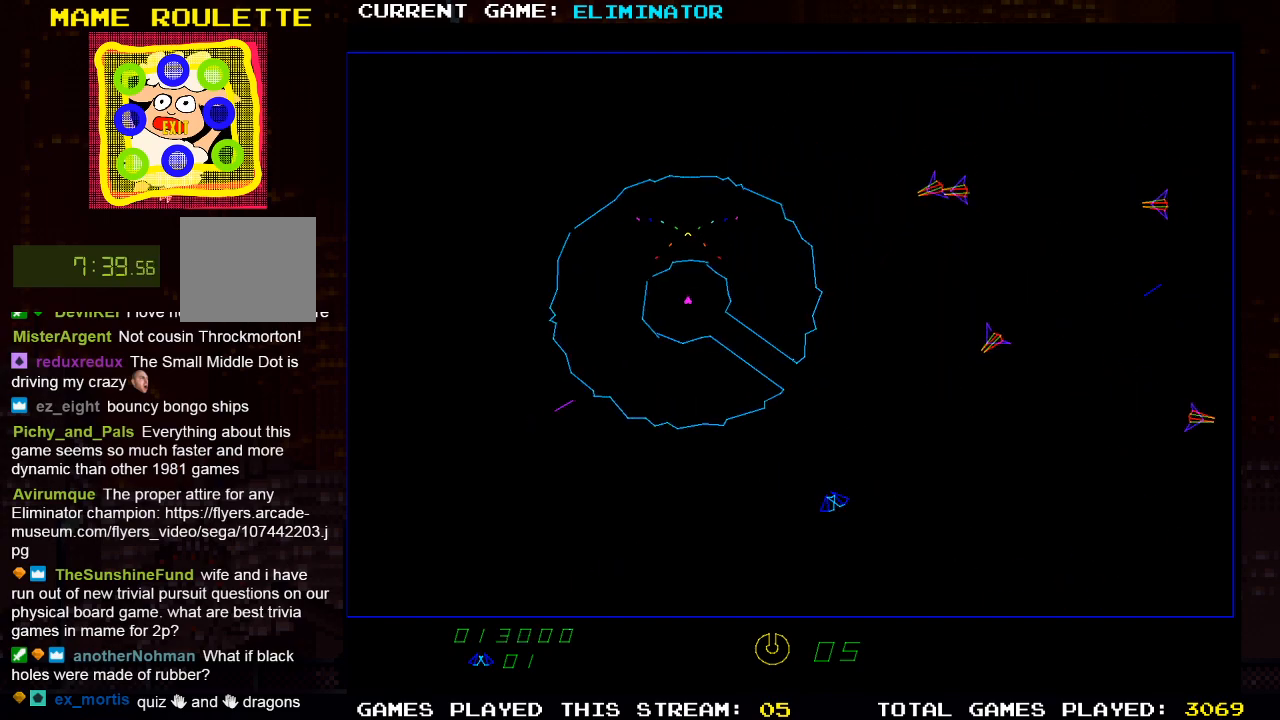
{"dt_ms": 500, "buttons": [], "left_stick": "center", "right_stick": "center", "events": [[83, "DPAD_LEFT", "down"], [250, "SQUARE", "down"], [267, "DPAD_LEFT", "up"], [383, "SQUARE", "up"]]}
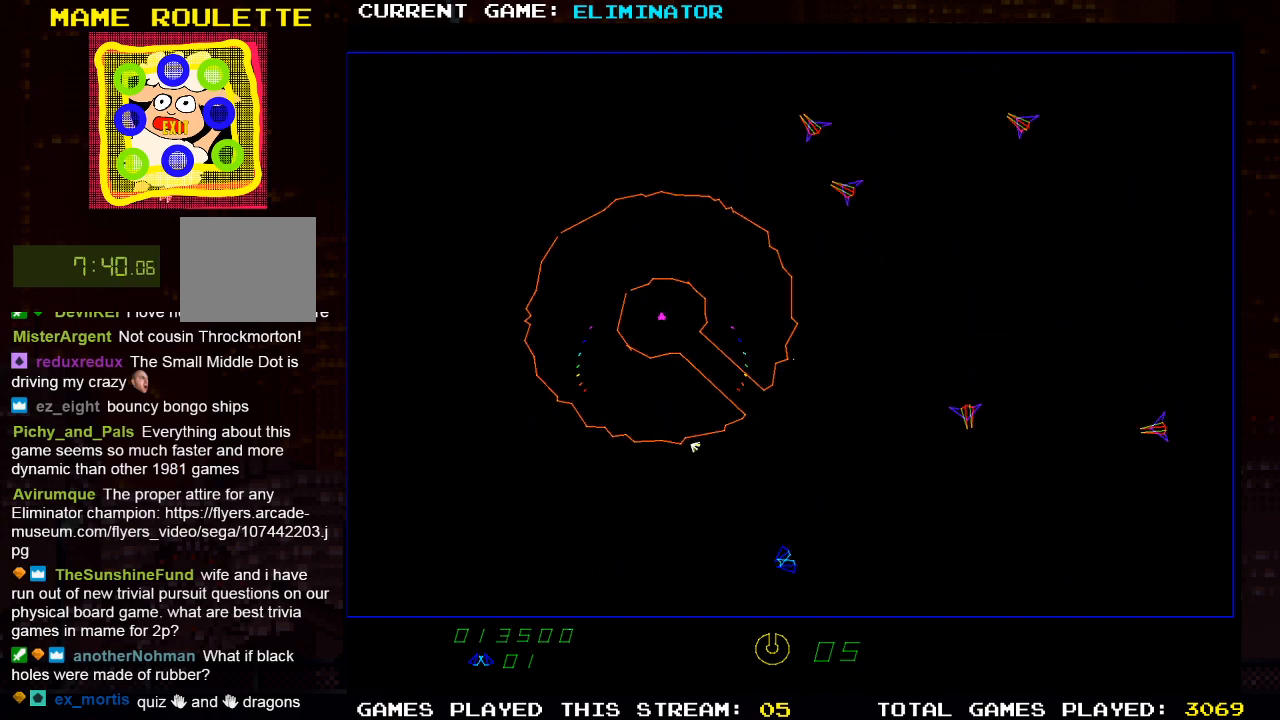
{"dt_ms": 500, "buttons": ["R2", "DPAD_RIGHT"], "left_stick": "center", "right_stick": "center", "events": [[17, "SQUARE", "down"], [117, "SQUARE", "up"], [133, "DPAD_RIGHT", "down"], [467, "R2", "down"]]}
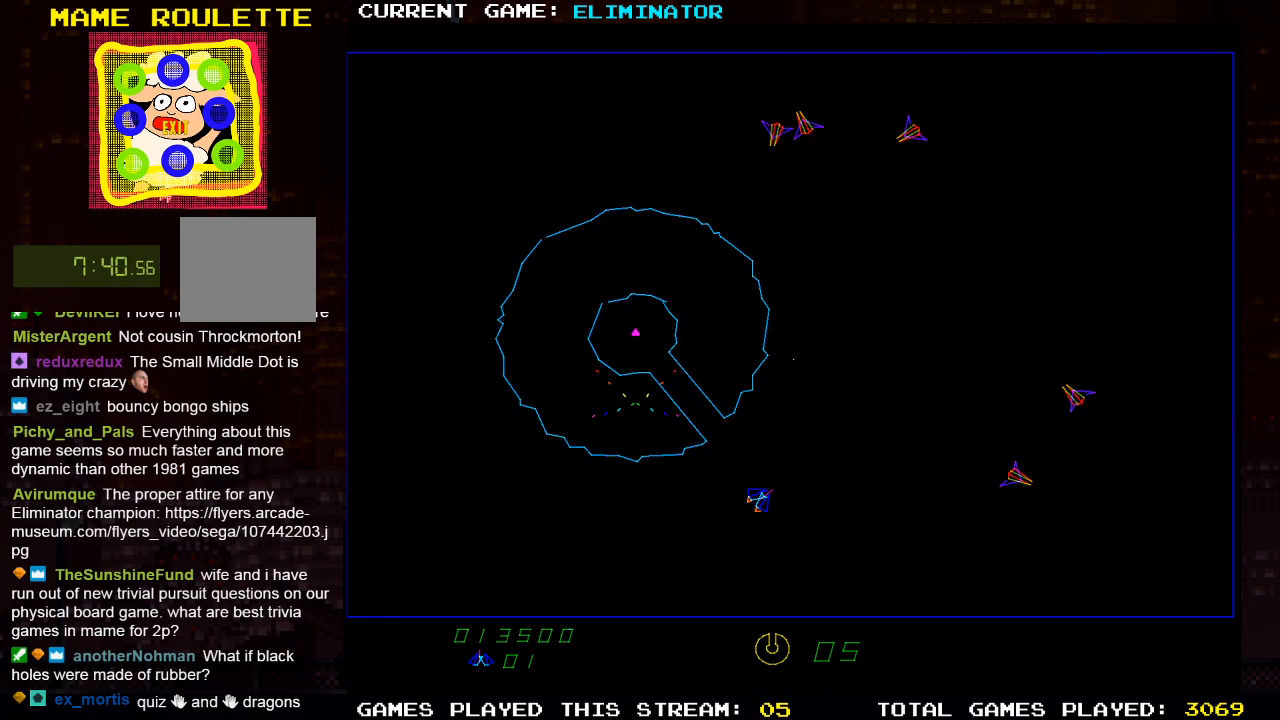
{"dt_ms": 500, "buttons": ["R2", "DPAD_RIGHT"], "left_stick": "center", "right_stick": "center", "events": [[117, "DPAD_RIGHT", "up"], [133, "R2", "up"], [200, "DPAD_RIGHT", "down"], [500, "R2", "down"]]}
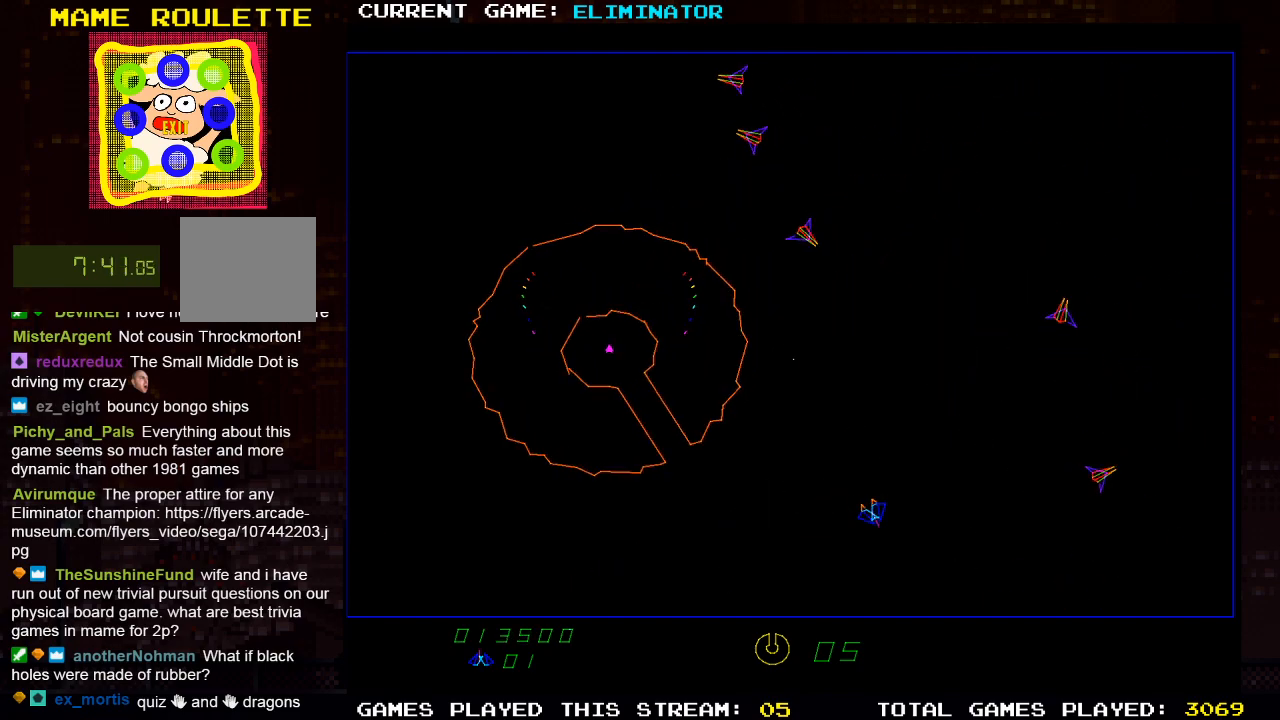
{"dt_ms": 500, "buttons": ["R2"], "left_stick": "center", "right_stick": "center", "events": [[317, "DPAD_RIGHT", "up"]]}
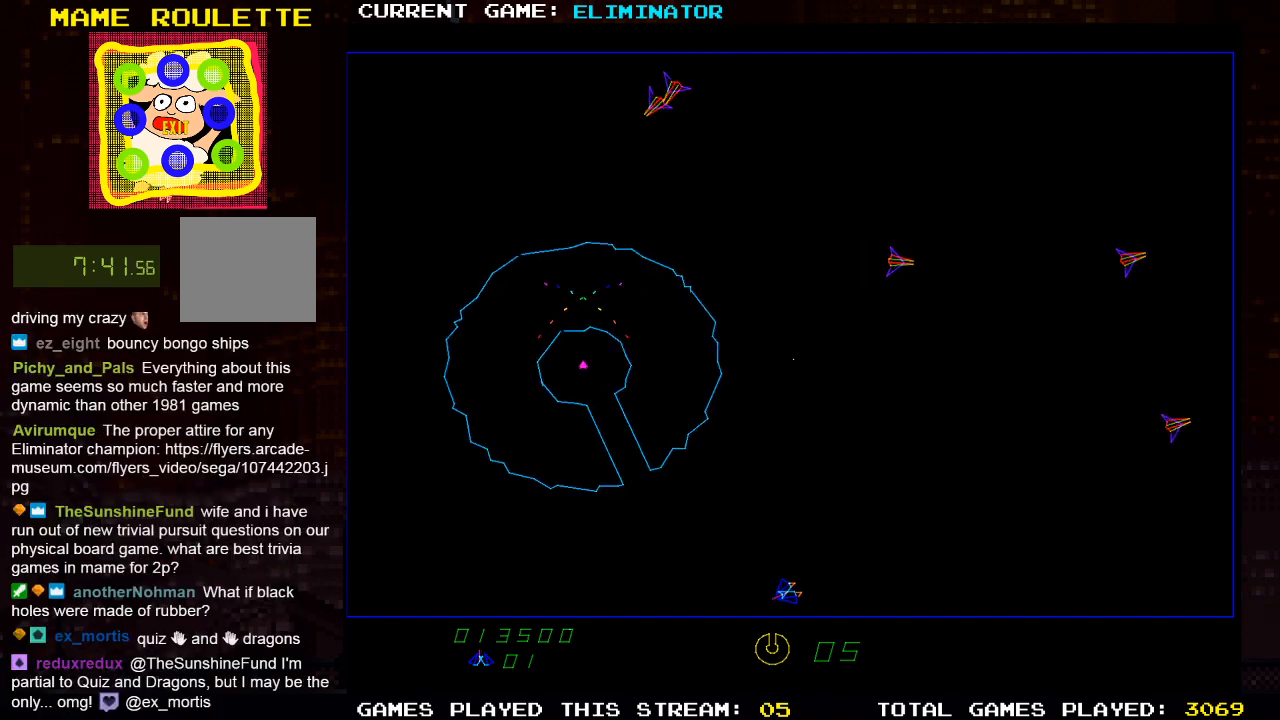
{"dt_ms": 500, "buttons": [], "left_stick": "center", "right_stick": "center", "events": [[300, "R2", "up"]]}
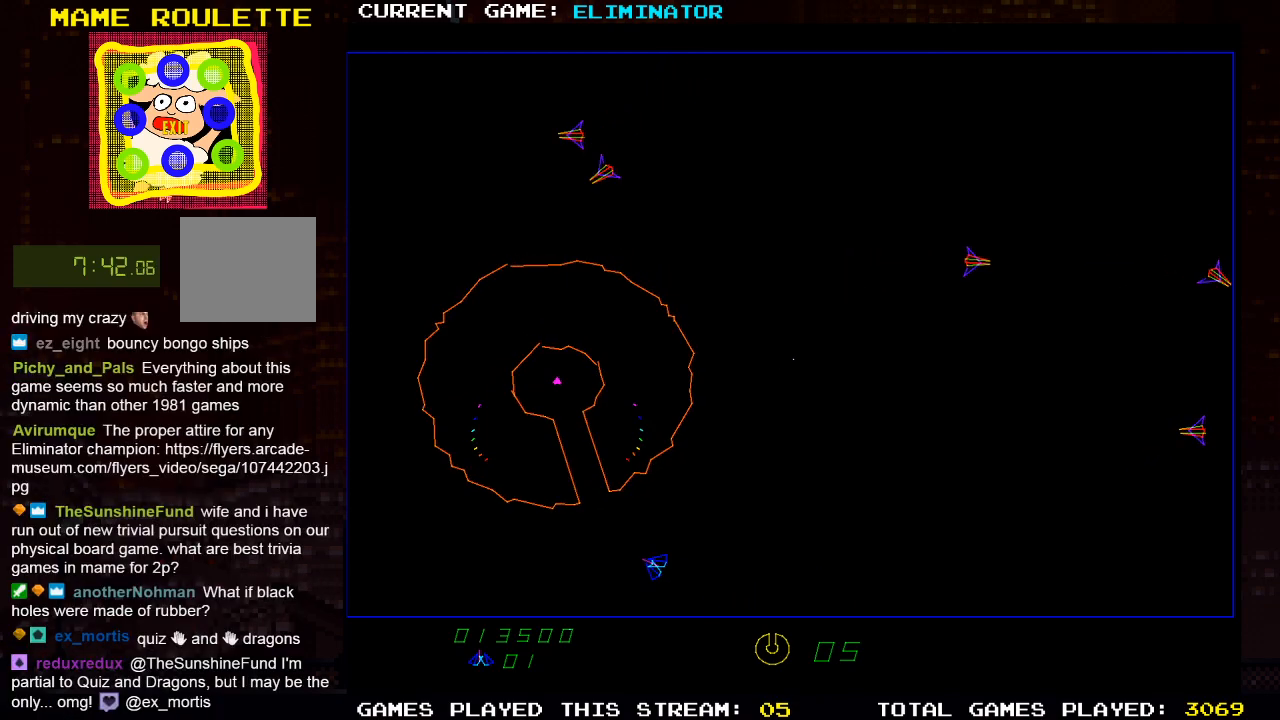
{"dt_ms": 500, "buttons": ["DPAD_RIGHT"], "left_stick": "center", "right_stick": "center", "events": [[133, "DPAD_RIGHT", "down"], [200, "DPAD_RIGHT", "up"], [267, "SQUARE", "down"], [367, "SQUARE", "up"], [450, "DPAD_RIGHT", "down"]]}
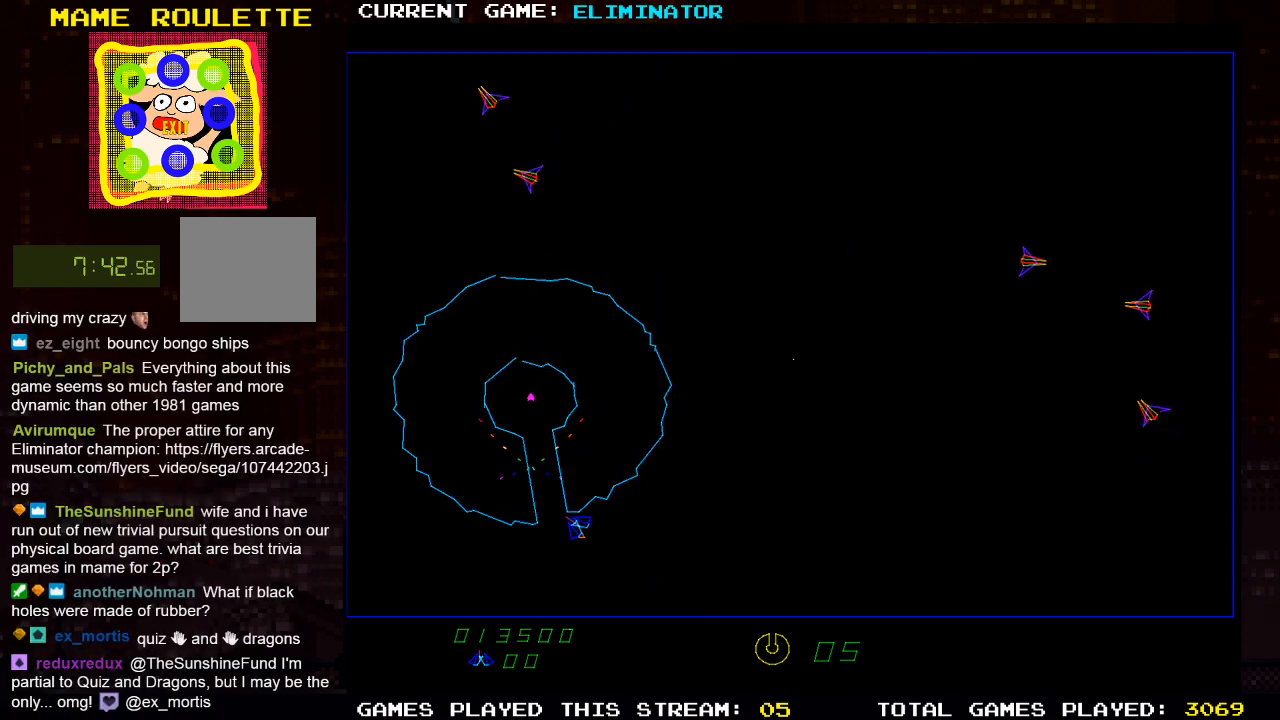
{"dt_ms": 500, "buttons": [], "left_stick": "center", "right_stick": "center", "events": [[467, "DPAD_RIGHT", "up"]]}